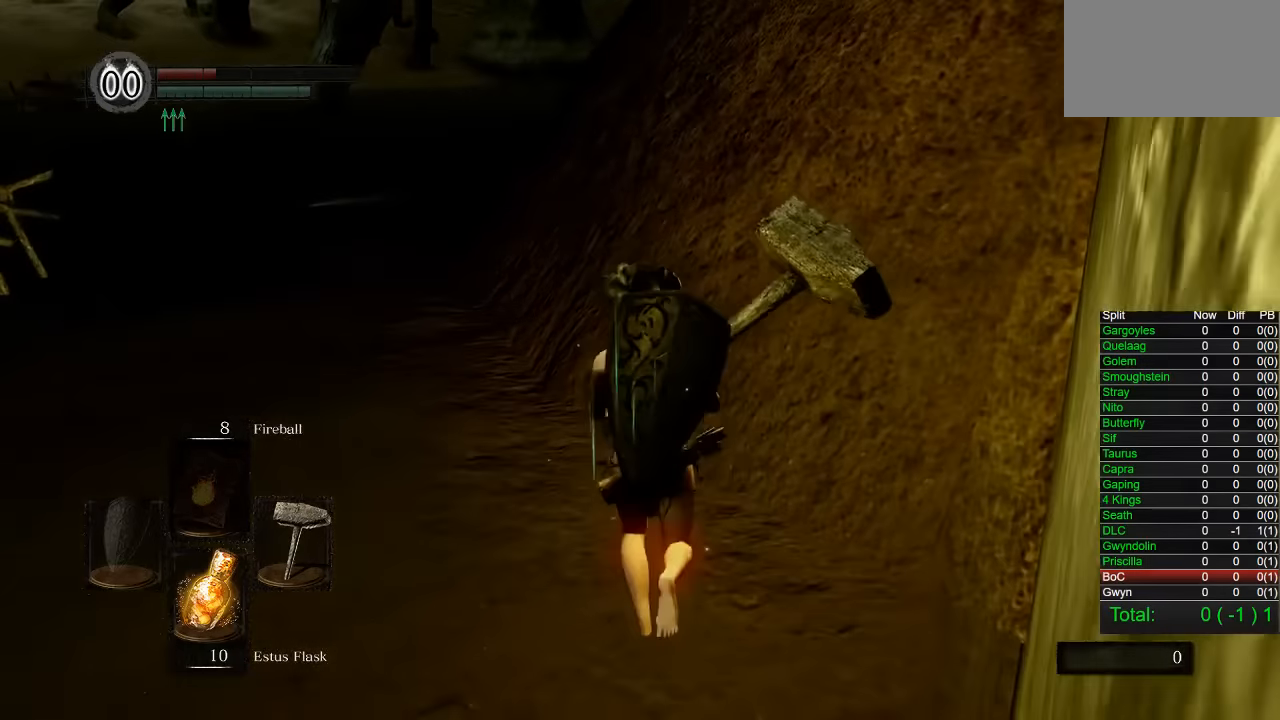
Gameplay with a controller (PlayStation layout); each line is a JSON object with the inputs held at the frame after it. "events" lists button and stick changes between this image and that frame as [ms after this image, input, new state], when the widget could be followed in between.
{"buttons": ["CIRCLE"], "left_stick": "up", "right_stick": "center", "events": [[67, "right_stick", "left"], [150, "right_stick", "center"]]}
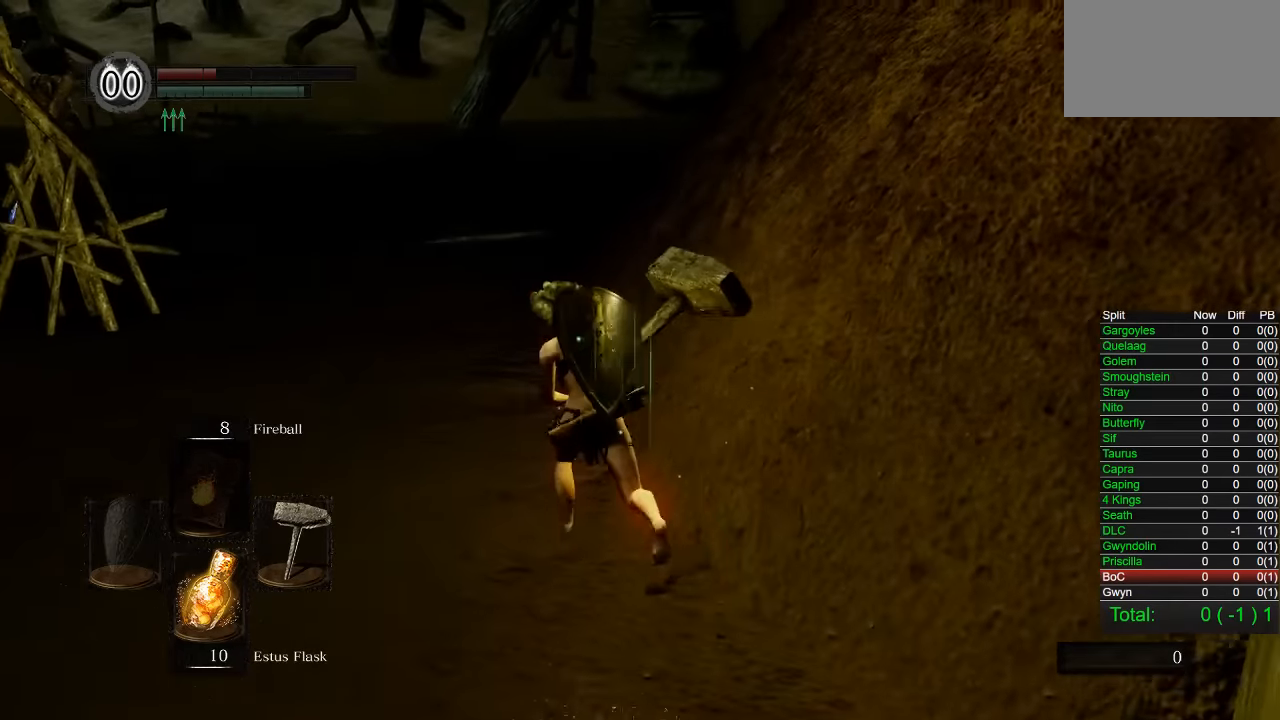
{"buttons": ["CIRCLE"], "left_stick": "up", "right_stick": "center", "events": [[350, "right_stick", "right"], [467, "right_stick", "center"]]}
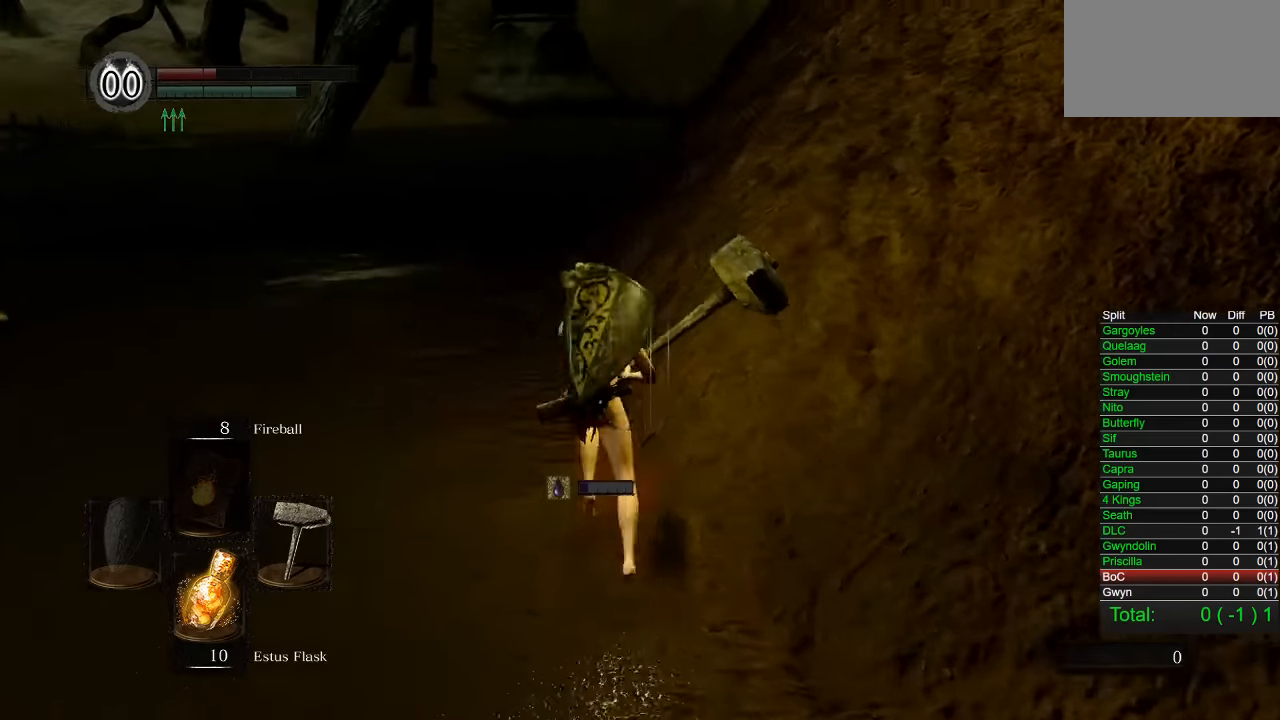
{"buttons": ["CIRCLE"], "left_stick": "up", "right_stick": "center", "events": [[50, "CIRCLE", "up"], [400, "CIRCLE", "down"]]}
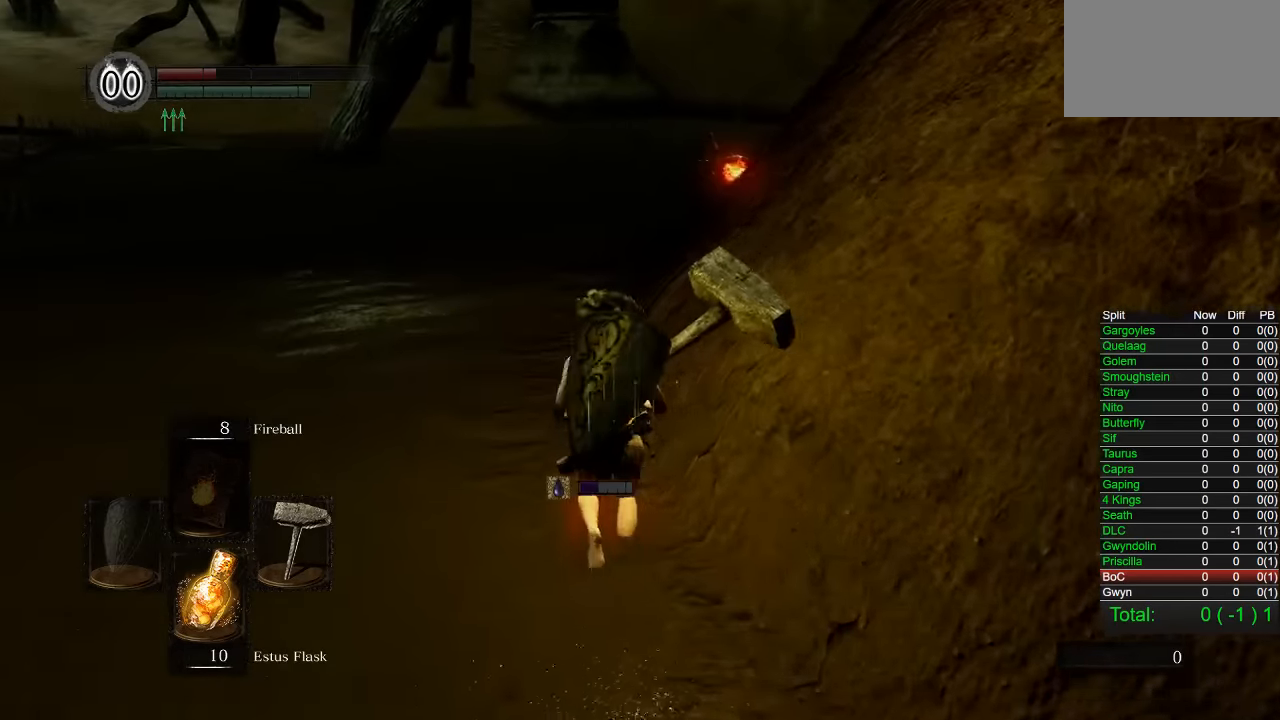
{"buttons": ["CIRCLE"], "left_stick": "up", "right_stick": "center", "events": [[34, "CIRCLE", "up"], [367, "CIRCLE", "down"]]}
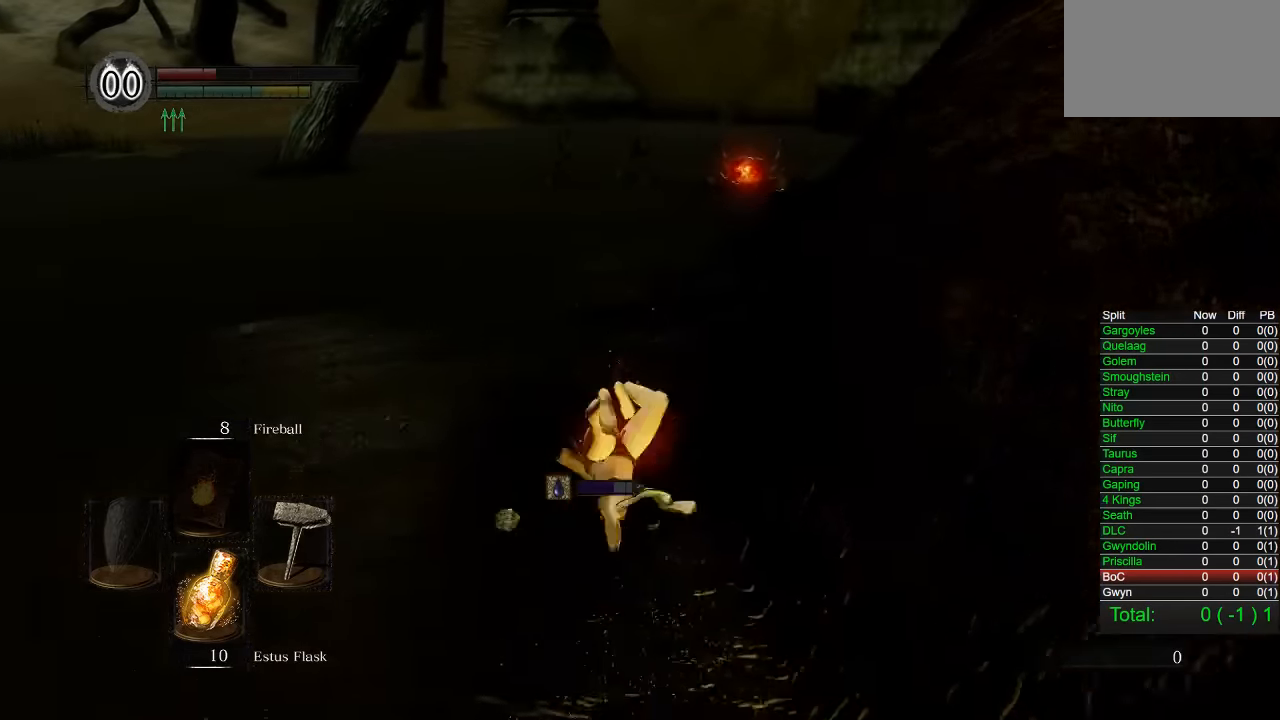
{"buttons": ["CIRCLE"], "left_stick": "up", "right_stick": "center", "events": []}
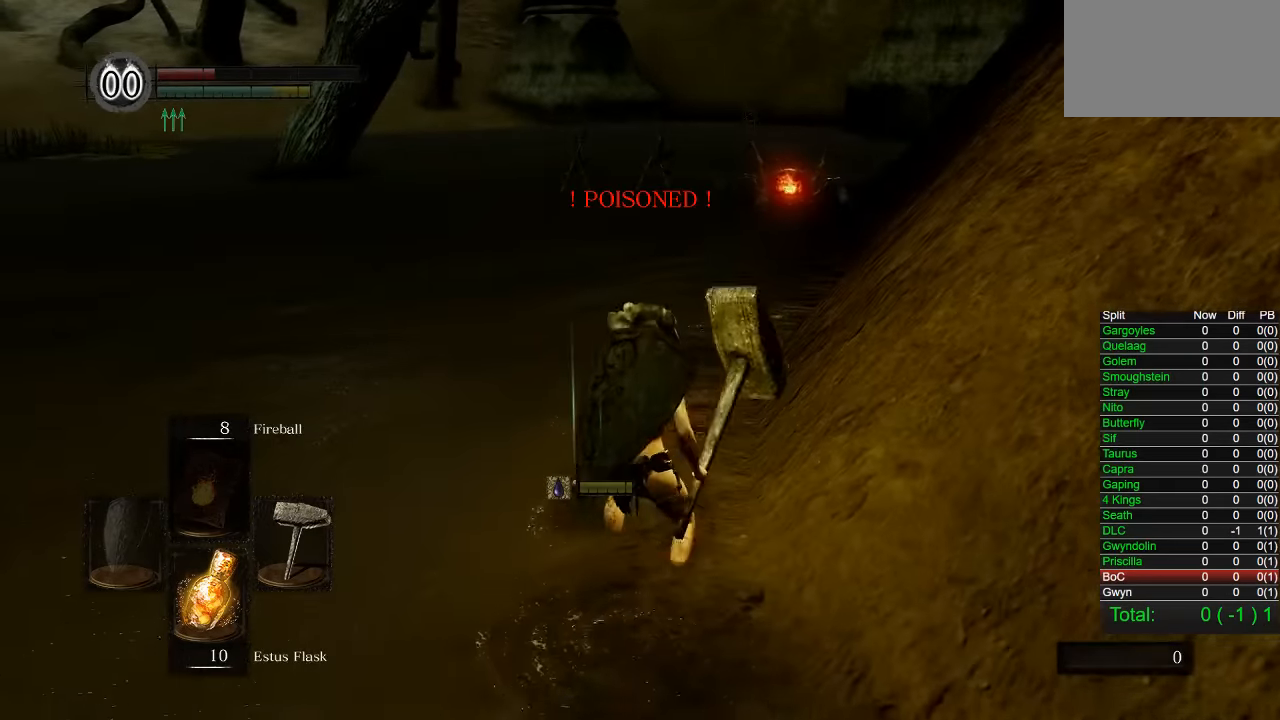
{"buttons": ["CIRCLE"], "left_stick": "up", "right_stick": "center", "events": [[50, "right_stick", "left"], [134, "right_stick", "center"]]}
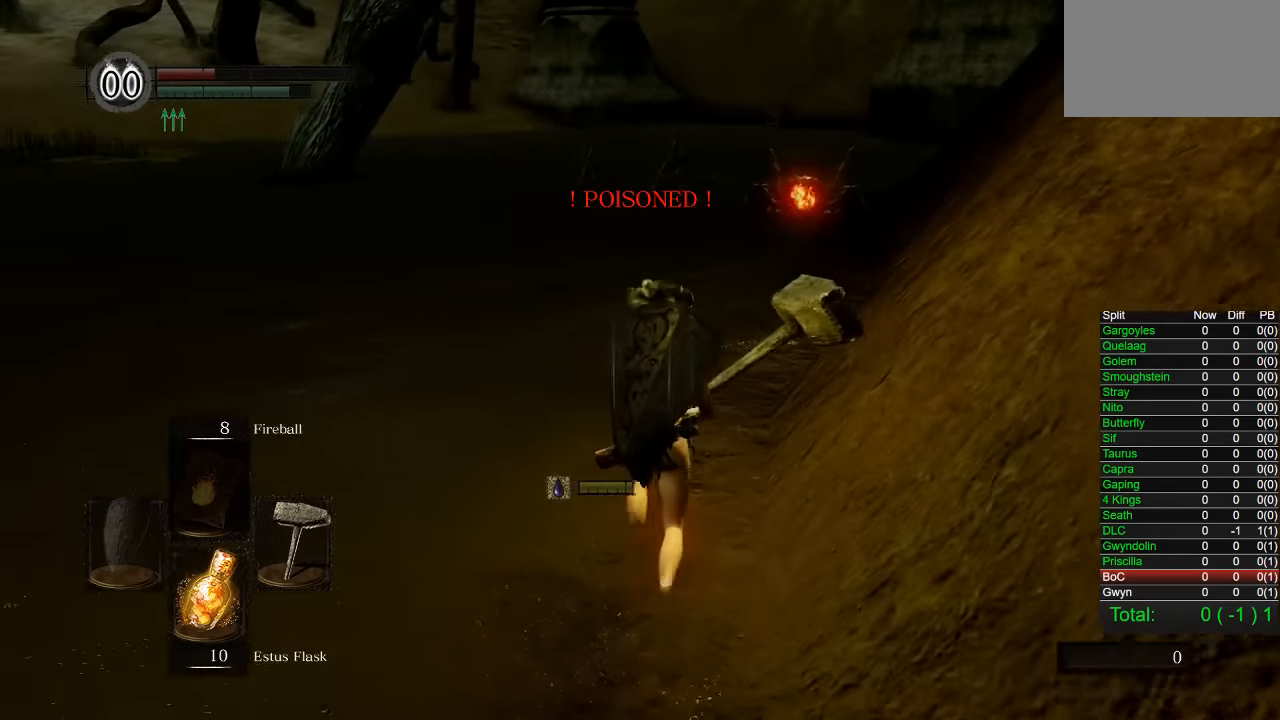
{"buttons": [], "left_stick": "up", "right_stick": "center", "events": [[50, "CIRCLE", "up"], [284, "CIRCLE", "down"], [467, "CIRCLE", "up"]]}
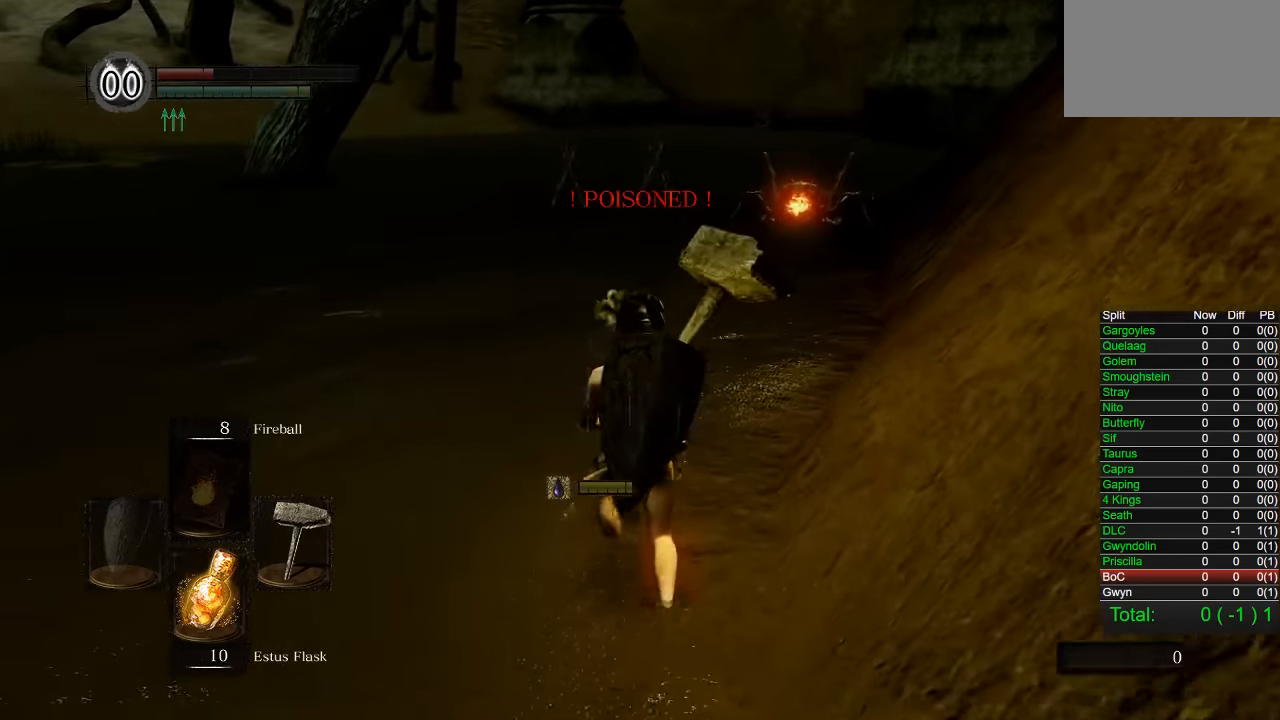
{"buttons": [], "left_stick": "up", "right_stick": "center", "events": [[184, "right_stick", "left"], [267, "right_stick", "center"]]}
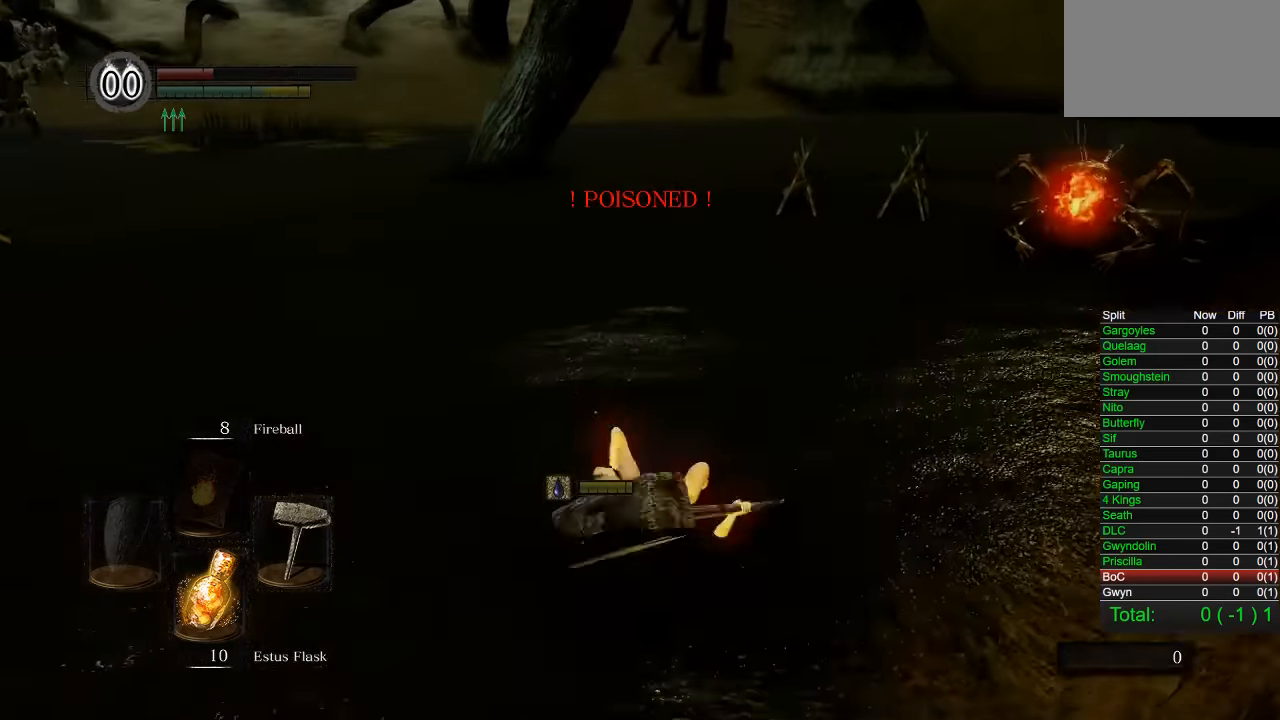
{"buttons": ["CIRCLE"], "left_stick": "up", "right_stick": "center", "events": [[316, "CIRCLE", "down"]]}
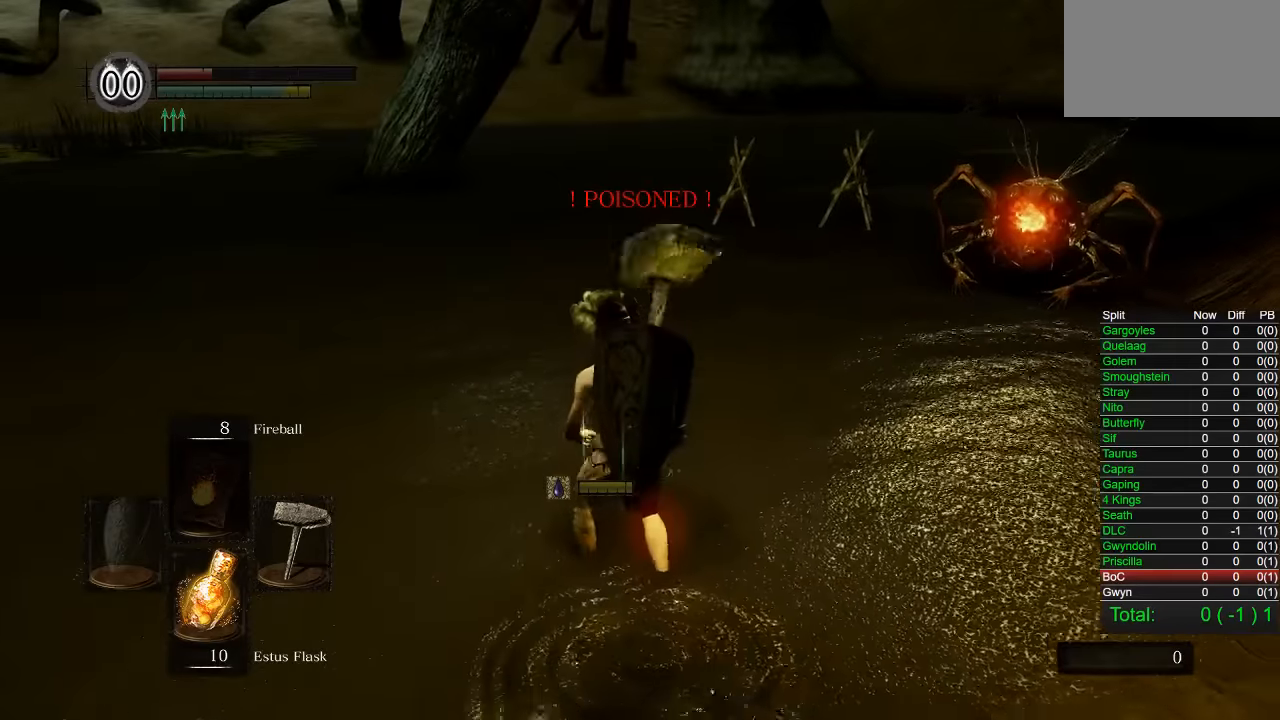
{"buttons": [], "left_stick": "up", "right_stick": "center", "events": [[33, "CIRCLE", "up"], [200, "right_stick", "down-left"], [316, "right_stick", "center"], [400, "CIRCLE", "down"], [483, "CIRCLE", "up"]]}
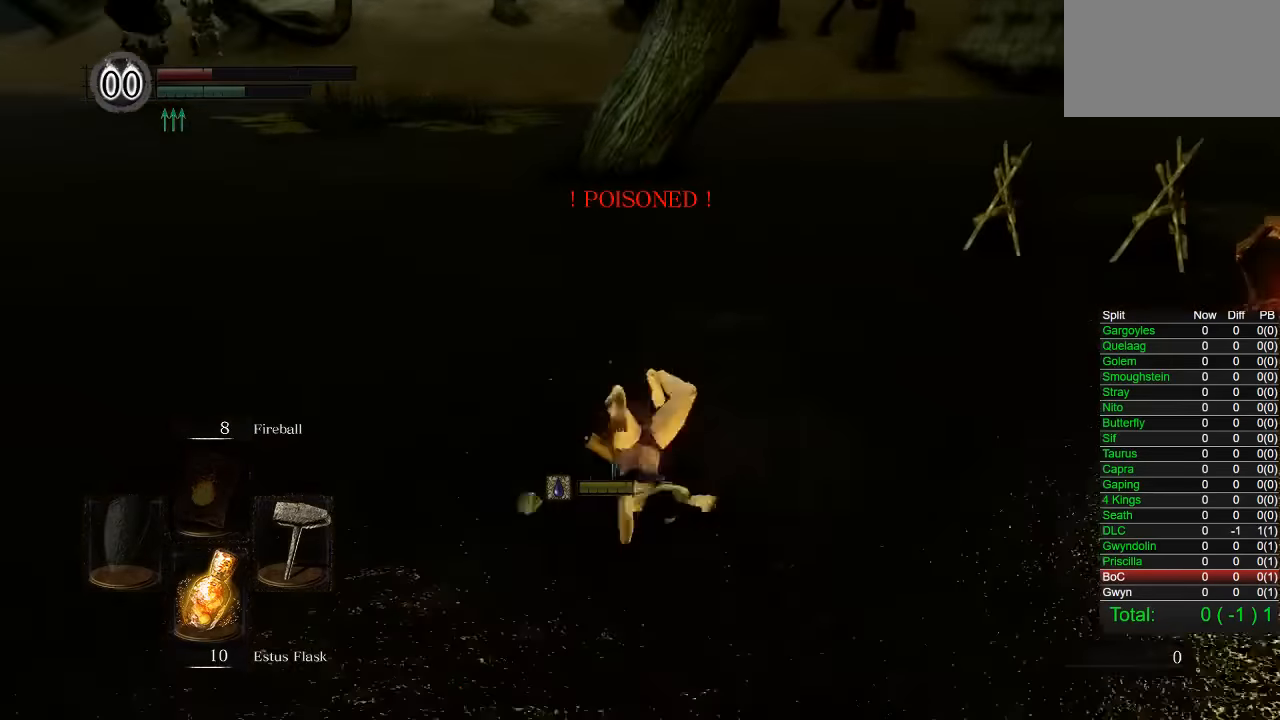
{"buttons": [], "left_stick": "up", "right_stick": "center", "events": [[50, "CIRCLE", "down"], [133, "CIRCLE", "up"], [216, "CIRCLE", "down"], [300, "CIRCLE", "up"], [366, "CIRCLE", "down"], [450, "CIRCLE", "up"]]}
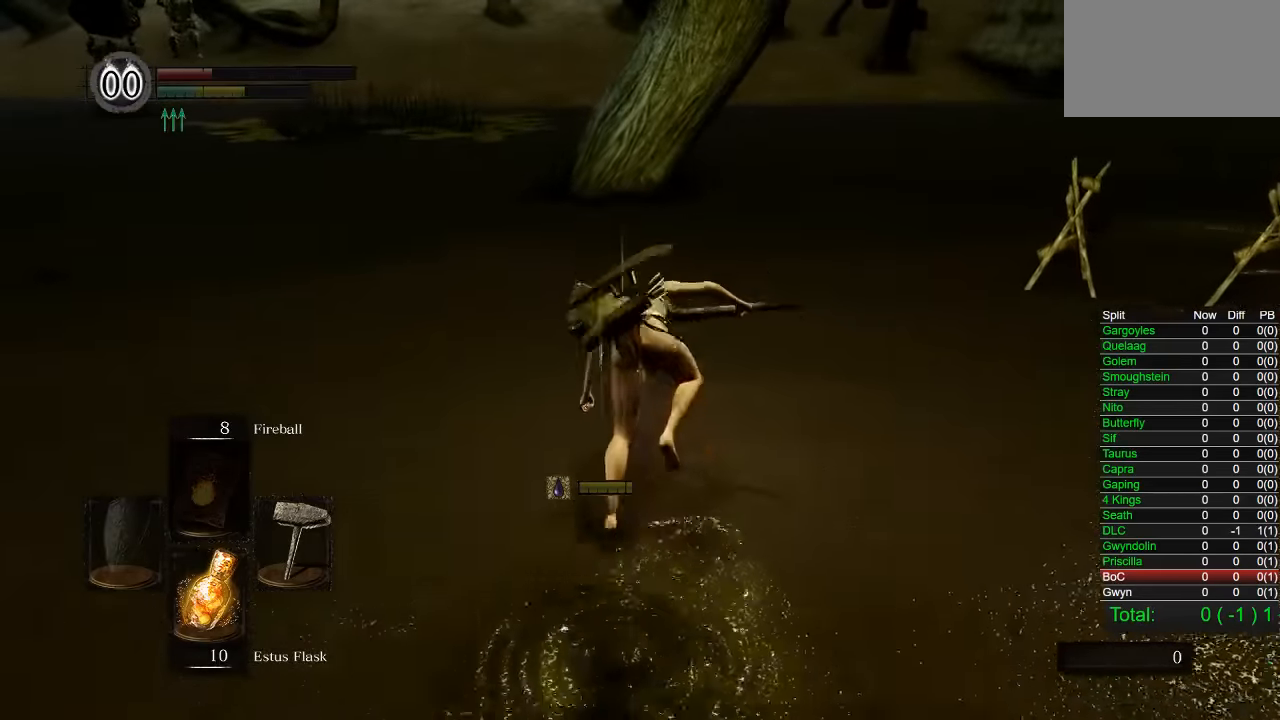
{"buttons": ["CIRCLE"], "left_stick": "up", "right_stick": "center", "events": [[116, "right_stick", "right"], [216, "right_stick", "center"], [283, "CIRCLE", "down"], [366, "CIRCLE", "up"], [433, "CIRCLE", "down"]]}
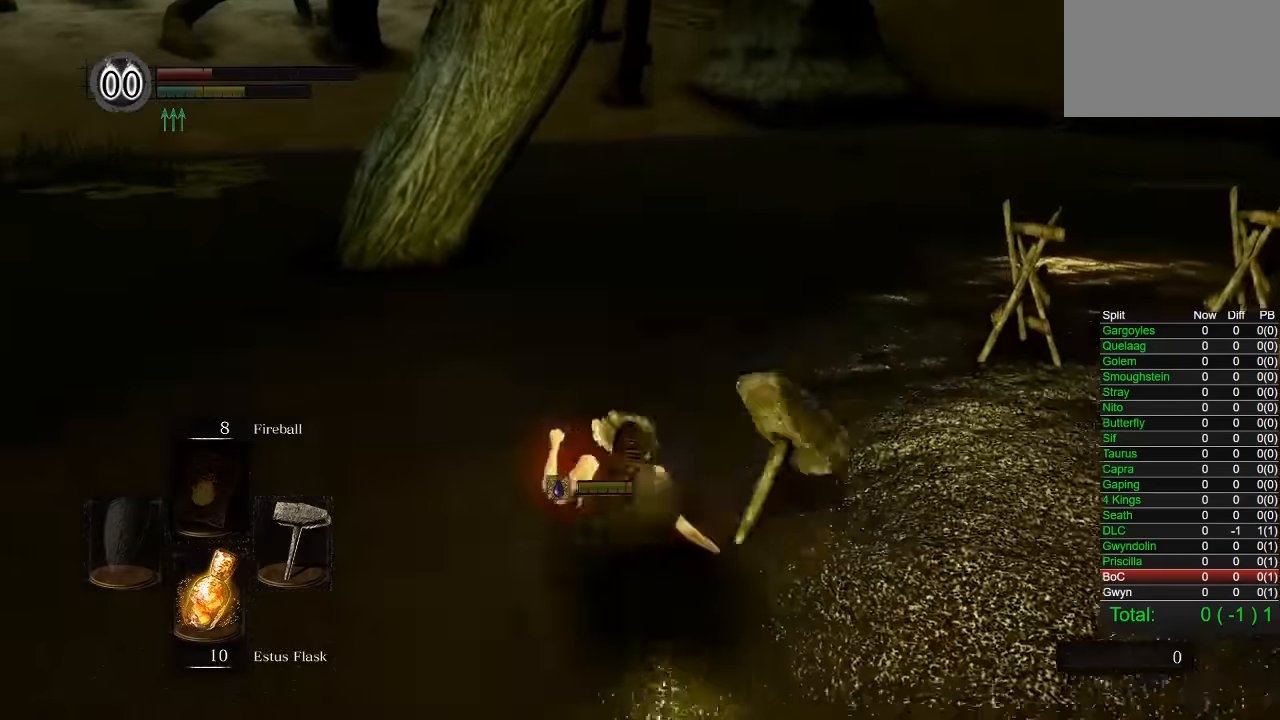
{"buttons": [], "left_stick": "up", "right_stick": "center", "events": [[16, "CIRCLE", "up"], [83, "CIRCLE", "down"], [183, "CIRCLE", "up"], [233, "CIRCLE", "down"], [333, "CIRCLE", "up"], [400, "CIRCLE", "down"], [500, "CIRCLE", "up"]]}
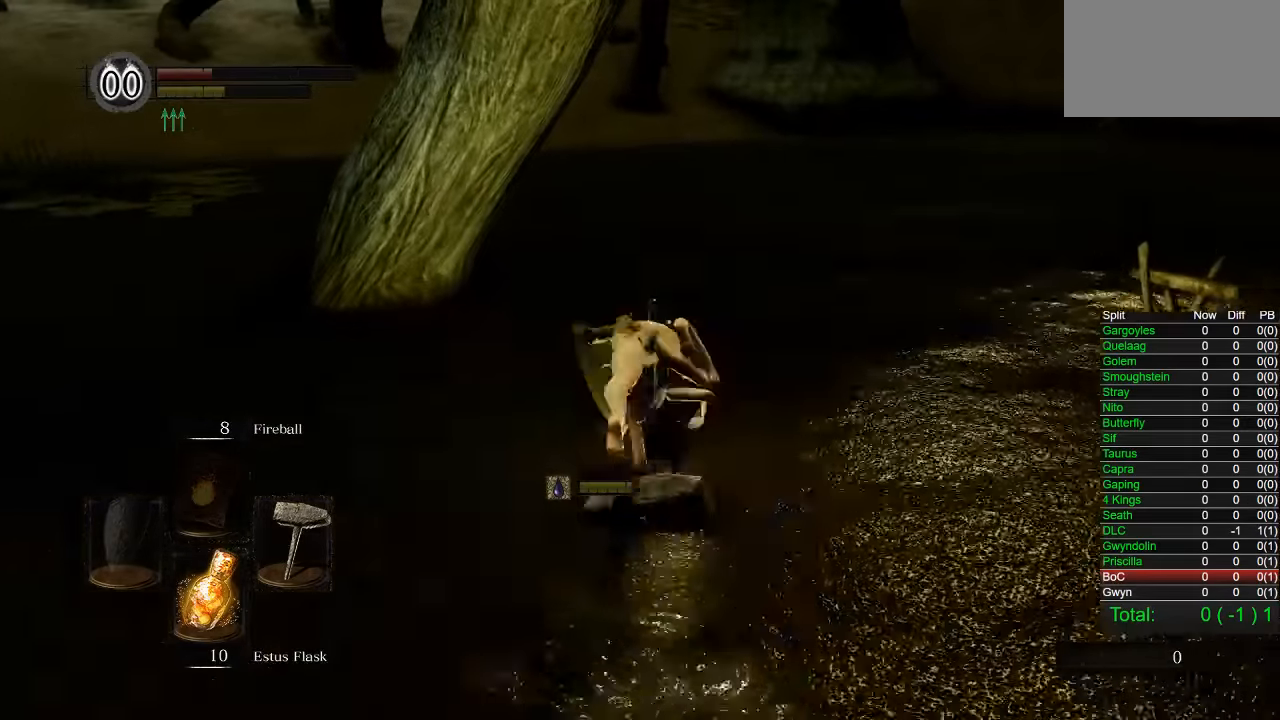
{"buttons": ["CIRCLE"], "left_stick": "up", "right_stick": "center", "events": [[133, "right_stick", "down-right"], [183, "right_stick", "center"], [283, "CIRCLE", "down"], [350, "CIRCLE", "up"], [416, "CIRCLE", "down"]]}
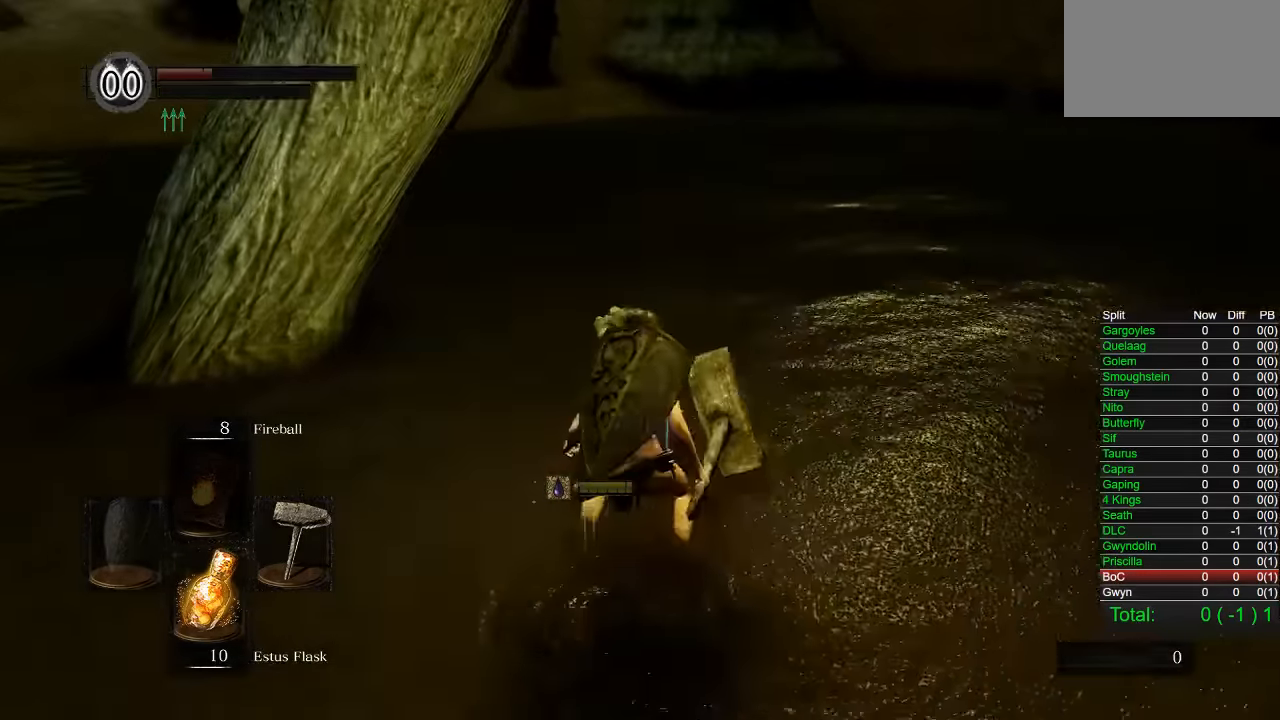
{"buttons": [], "left_stick": "up", "right_stick": "center", "events": [[16, "CIRCLE", "up"], [83, "CIRCLE", "down"], [183, "CIRCLE", "up"], [233, "CIRCLE", "down"], [316, "CIRCLE", "up"], [383, "CIRCLE", "down"], [483, "CIRCLE", "up"]]}
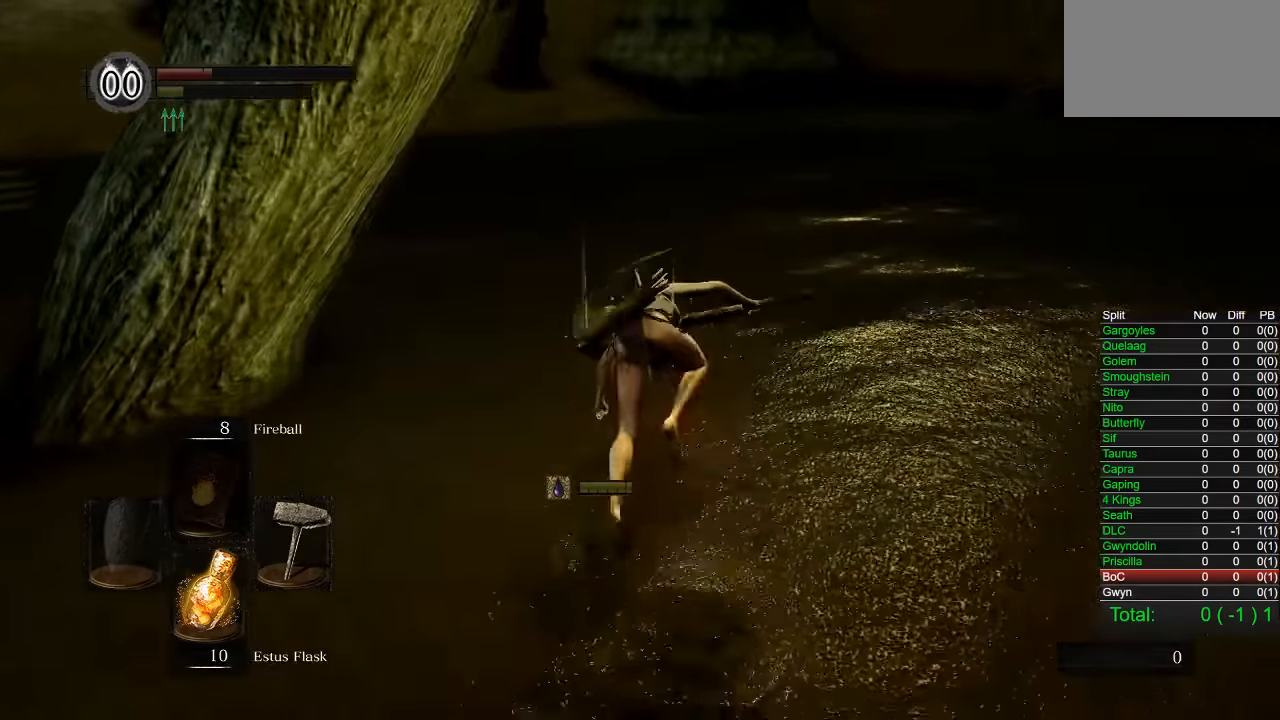
{"buttons": [], "left_stick": "up-right", "right_stick": "left", "events": [[233, "right_stick", "left"], [350, "left_stick", "up-right"]]}
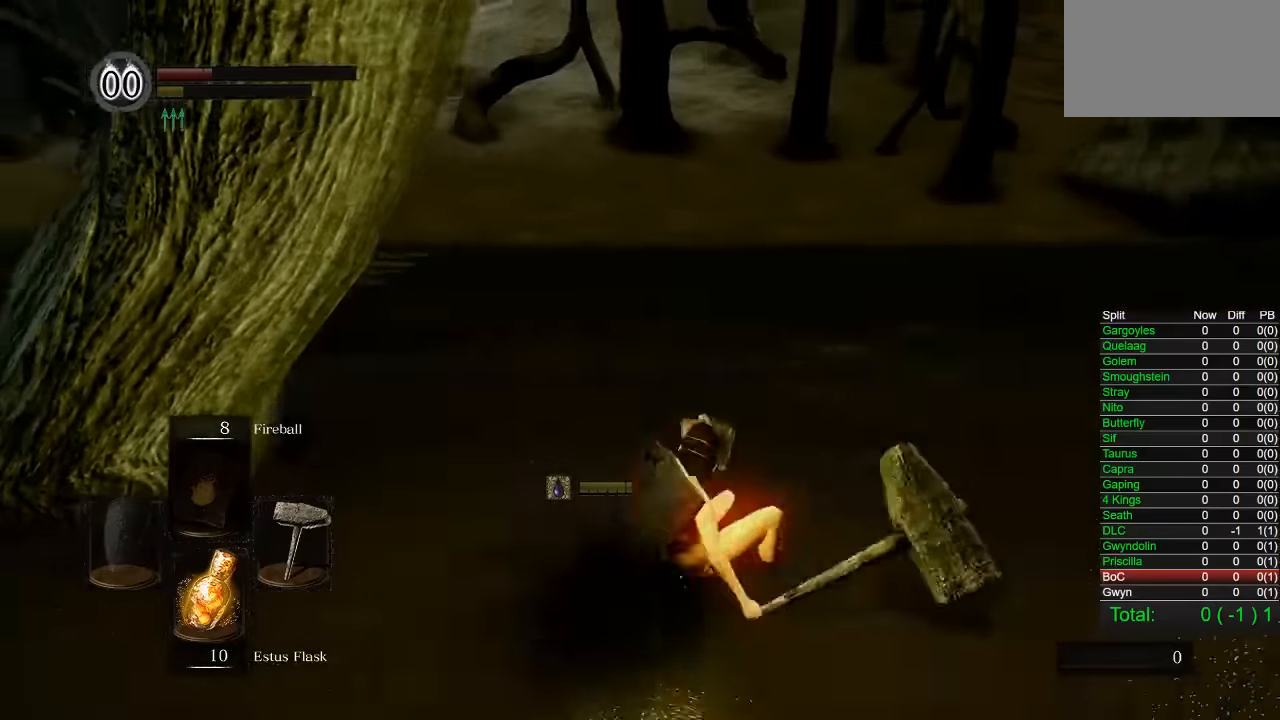
{"buttons": [], "left_stick": "right", "right_stick": "center", "events": [[33, "left_stick", "right"], [467, "right_stick", "center"]]}
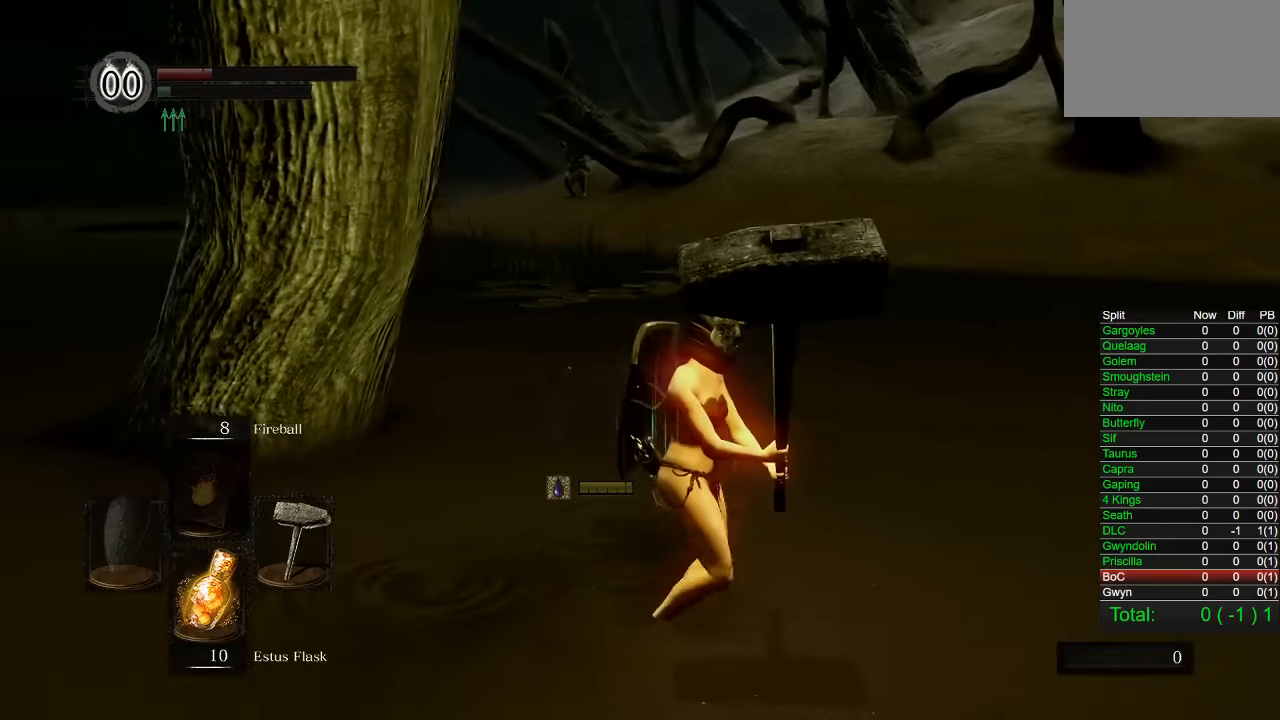
{"buttons": [], "left_stick": "right", "right_stick": "center", "events": [[33, "right_stick", "left"], [150, "right_stick", "center"]]}
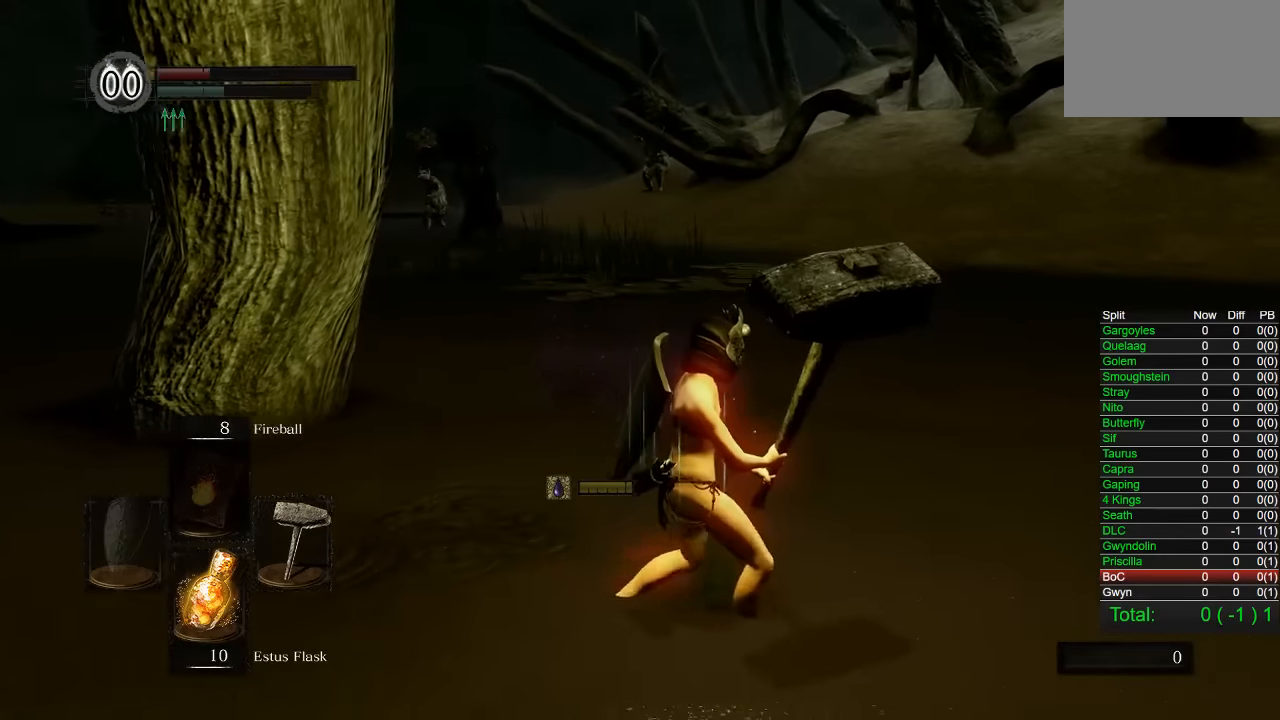
{"buttons": [], "left_stick": "center", "right_stick": "left", "events": [[50, "CIRCLE", "down"], [200, "CIRCLE", "up"], [367, "left_stick", "center"], [450, "right_stick", "left"]]}
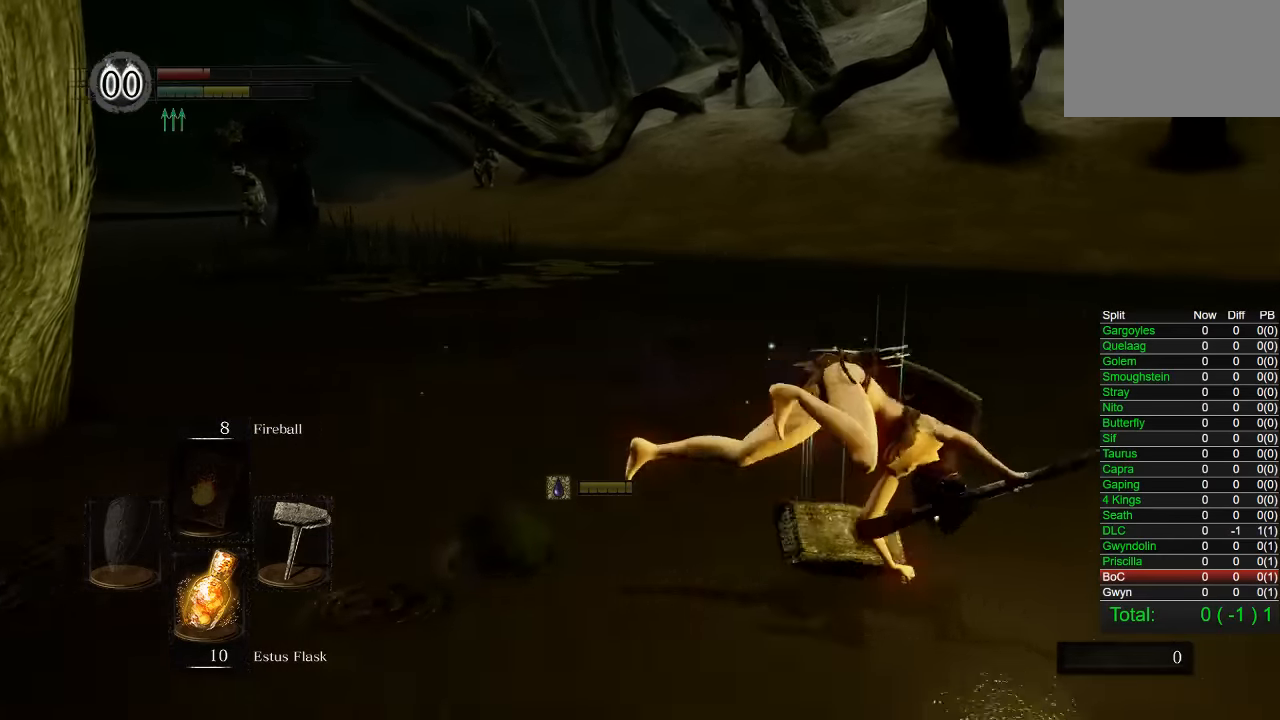
{"buttons": [], "left_stick": "up-right", "right_stick": "center", "events": [[50, "left_stick", "up-right"], [100, "right_stick", "center"], [217, "CIRCLE", "down"], [300, "CIRCLE", "up"], [367, "CIRCLE", "down"], [467, "CIRCLE", "up"]]}
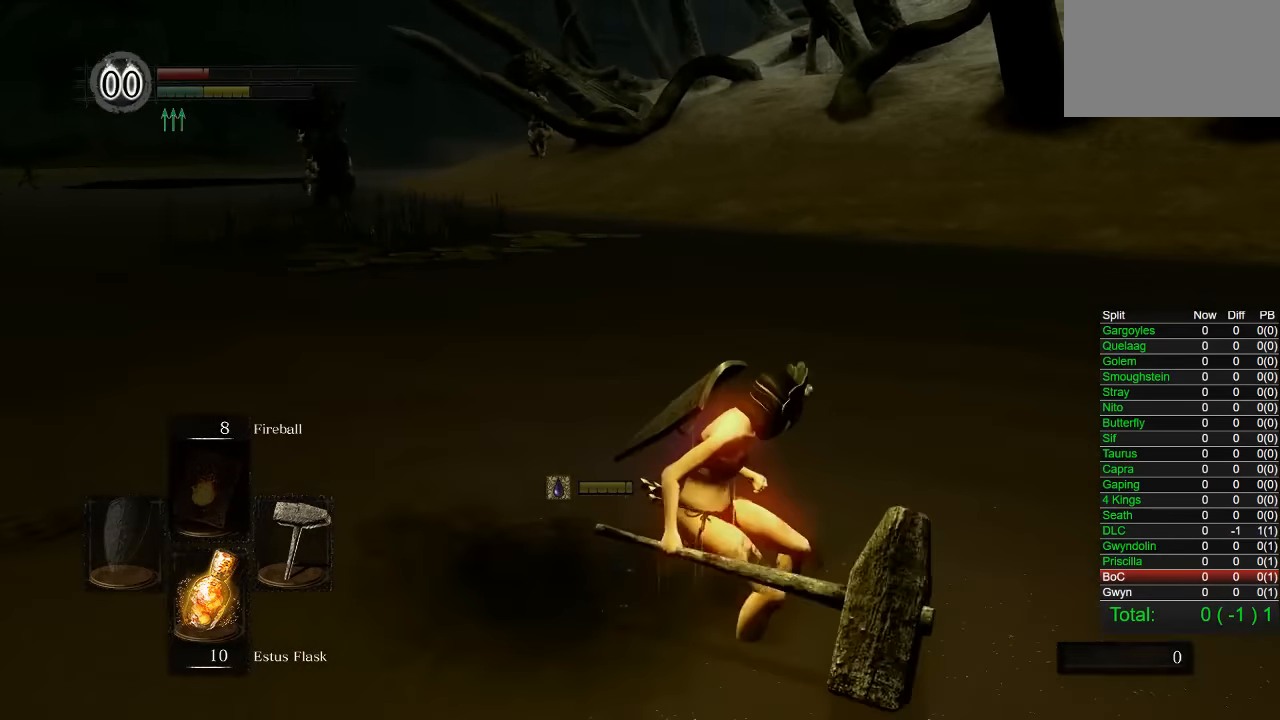
{"buttons": ["CIRCLE"], "left_stick": "up-right", "right_stick": "center", "events": [[17, "CIRCLE", "down"], [117, "CIRCLE", "up"], [200, "right_stick", "left"], [333, "right_stick", "center"], [433, "CIRCLE", "down"]]}
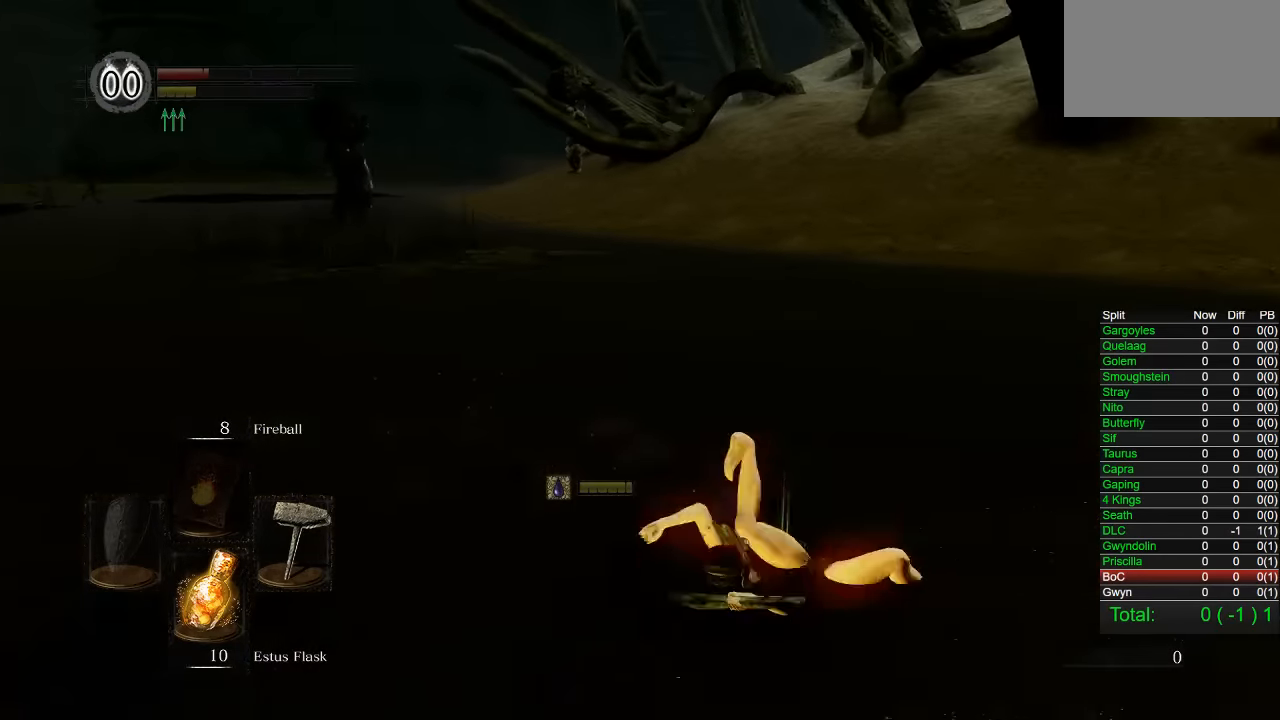
{"buttons": ["CIRCLE"], "left_stick": "up-right", "right_stick": "left", "events": [[383, "right_stick", "left"]]}
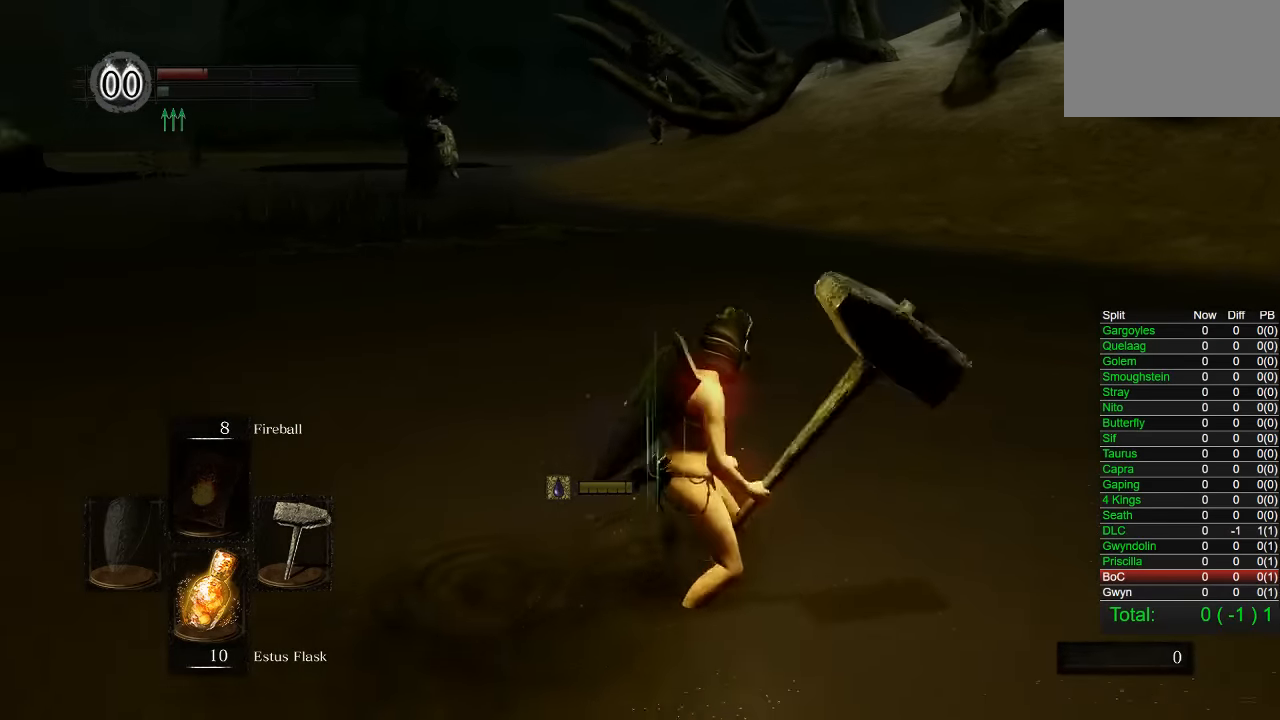
{"buttons": [], "left_stick": "up-right", "right_stick": "center", "events": [[17, "right_stick", "center"], [283, "CIRCLE", "up"]]}
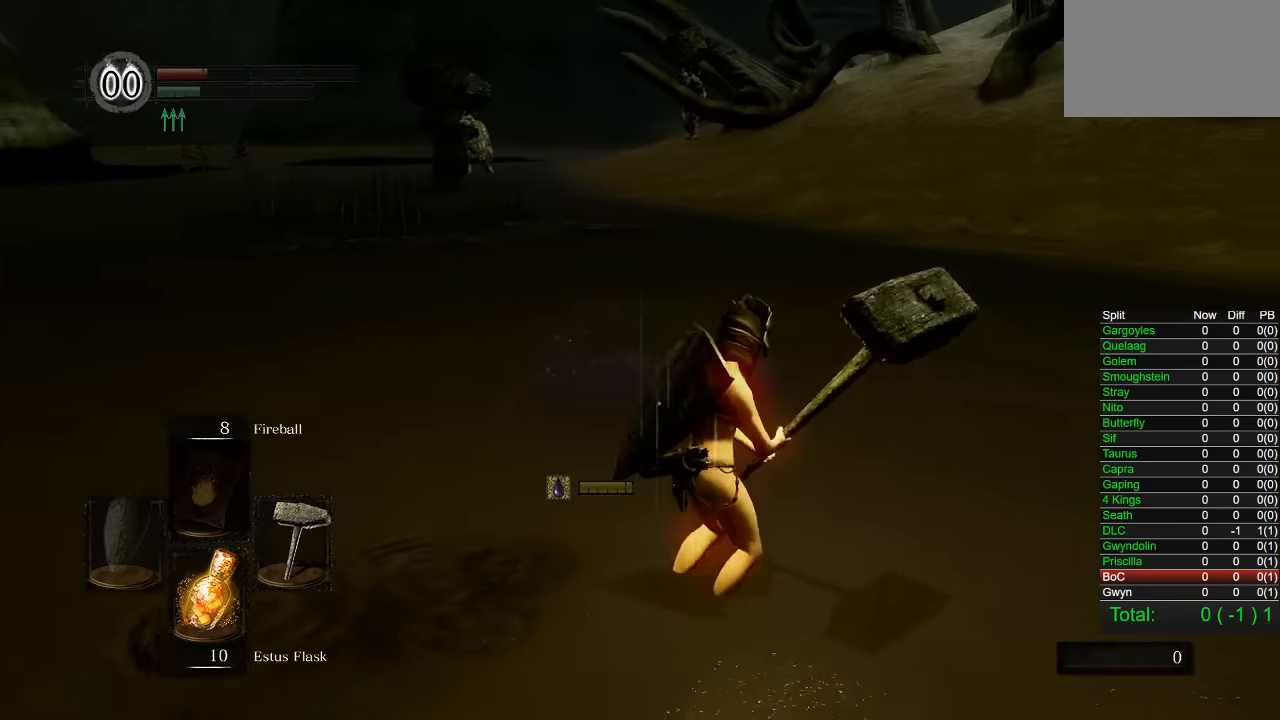
{"buttons": [], "left_stick": "up-right", "right_stick": "center", "events": [[17, "right_stick", "down-right"], [100, "right_stick", "center"], [200, "CIRCLE", "down"], [317, "CIRCLE", "up"]]}
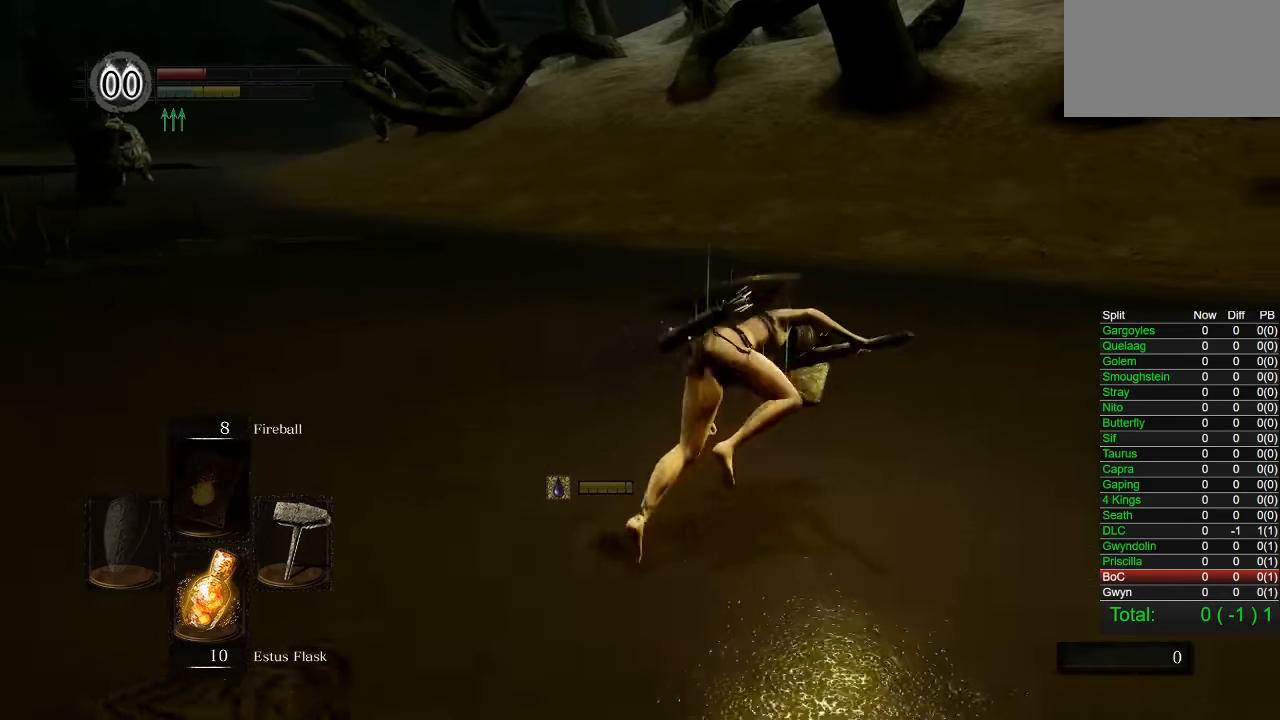
{"buttons": [], "left_stick": "up-right", "right_stick": "center", "events": [[33, "right_stick", "right"], [117, "right_stick", "center"], [217, "CIRCLE", "down"], [300, "CIRCLE", "up"], [383, "CIRCLE", "down"], [467, "CIRCLE", "up"]]}
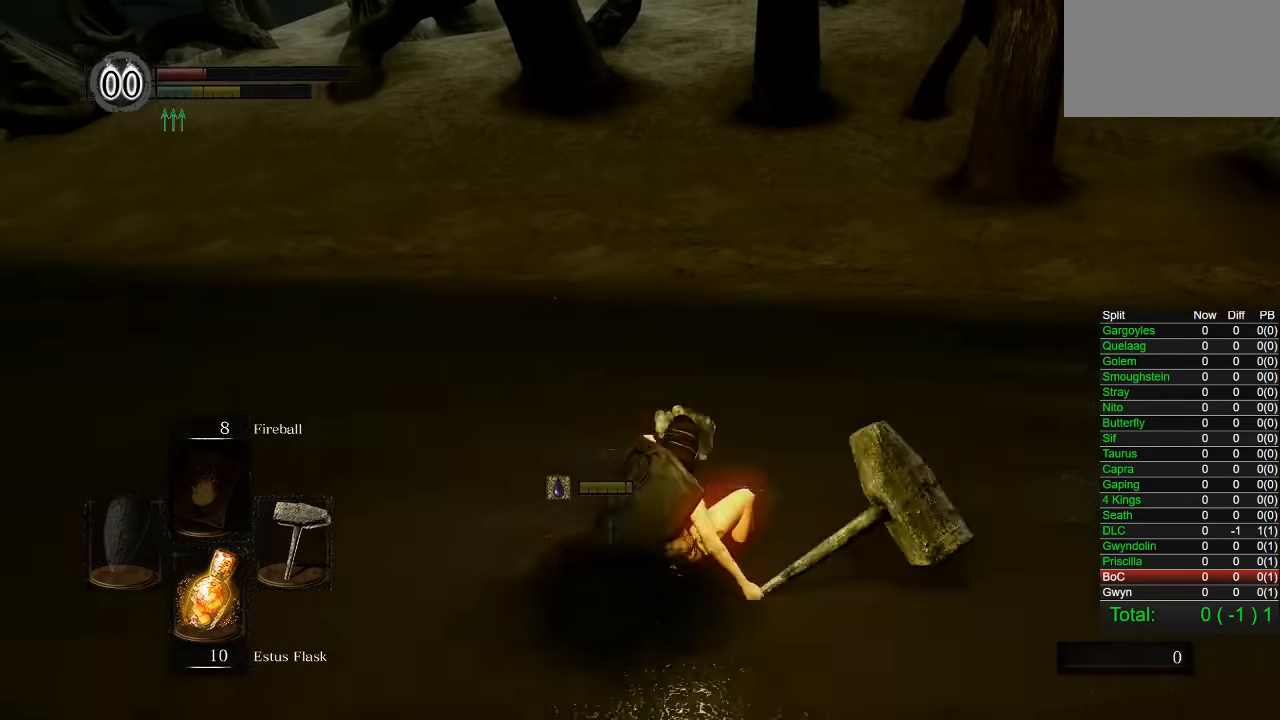
{"buttons": [], "left_stick": "up-right", "right_stick": "left", "events": [[50, "CIRCLE", "down"], [133, "CIRCLE", "up"], [383, "right_stick", "left"]]}
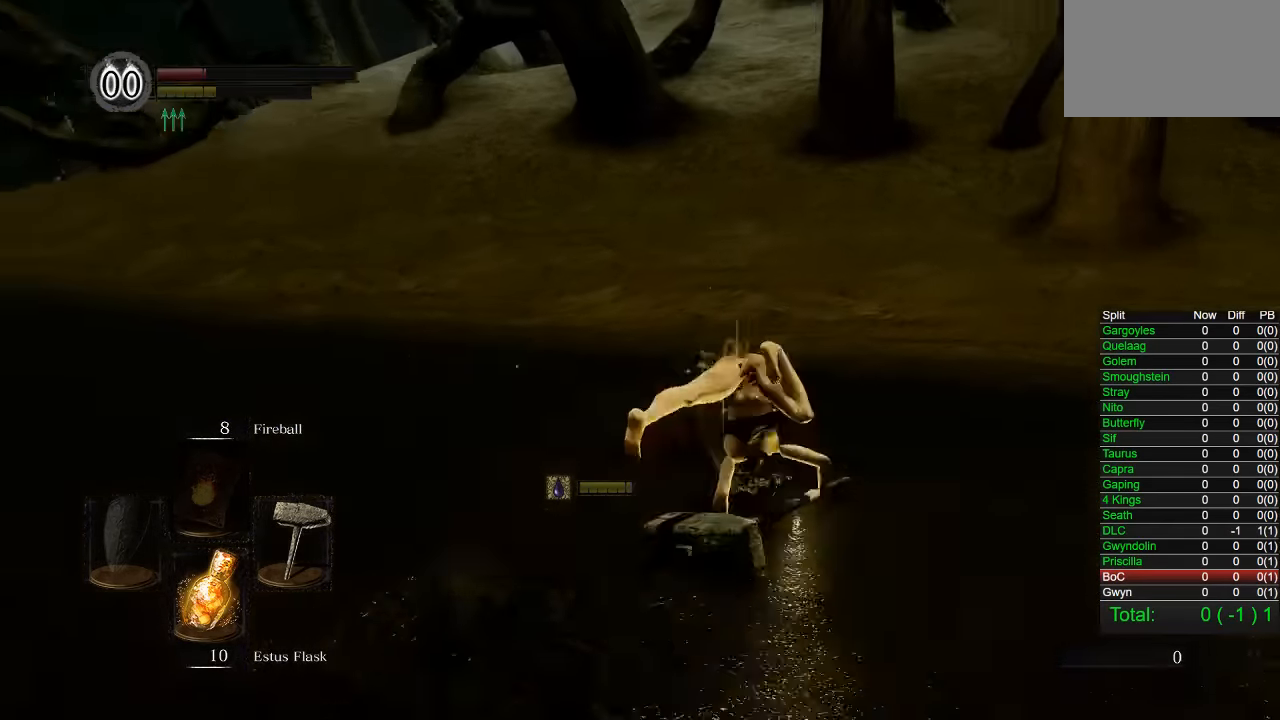
{"buttons": [], "left_stick": "right", "right_stick": "center", "events": [[133, "right_stick", "center"], [217, "right_stick", "left"], [367, "left_stick", "right"], [467, "right_stick", "center"]]}
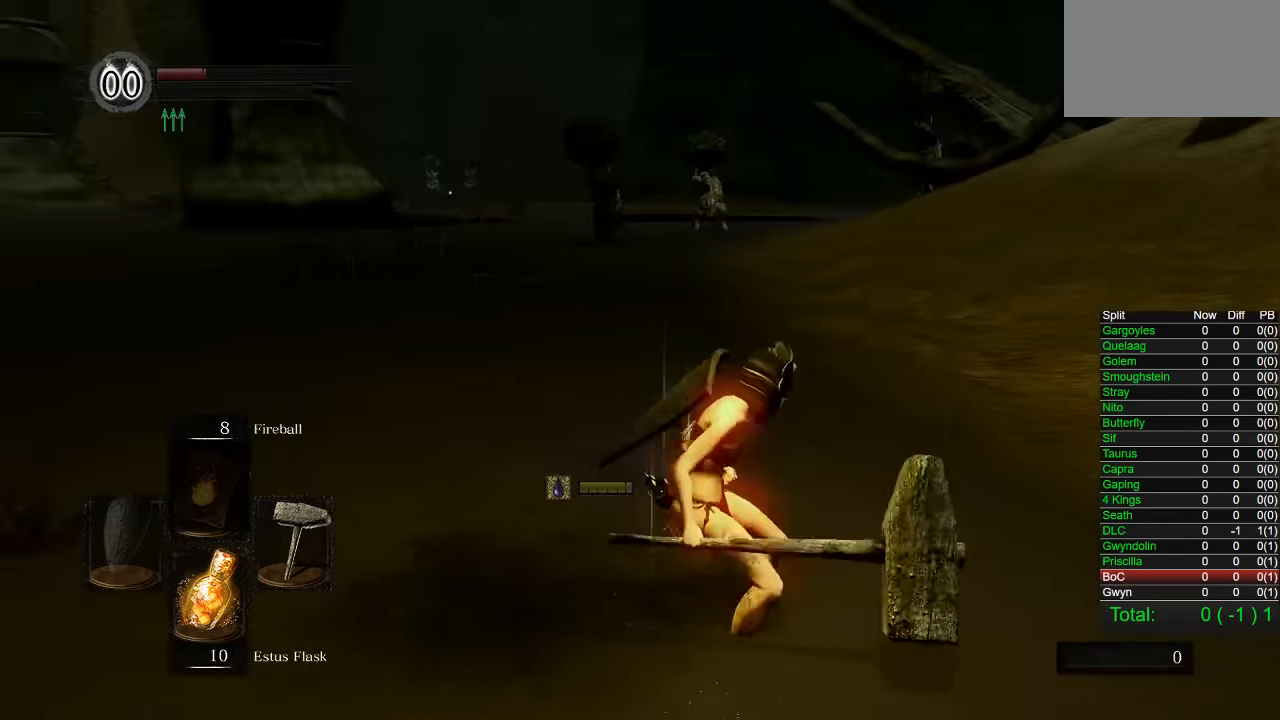
{"buttons": [], "left_stick": "right", "right_stick": "center", "events": [[133, "right_stick", "left"], [217, "right_stick", "center"]]}
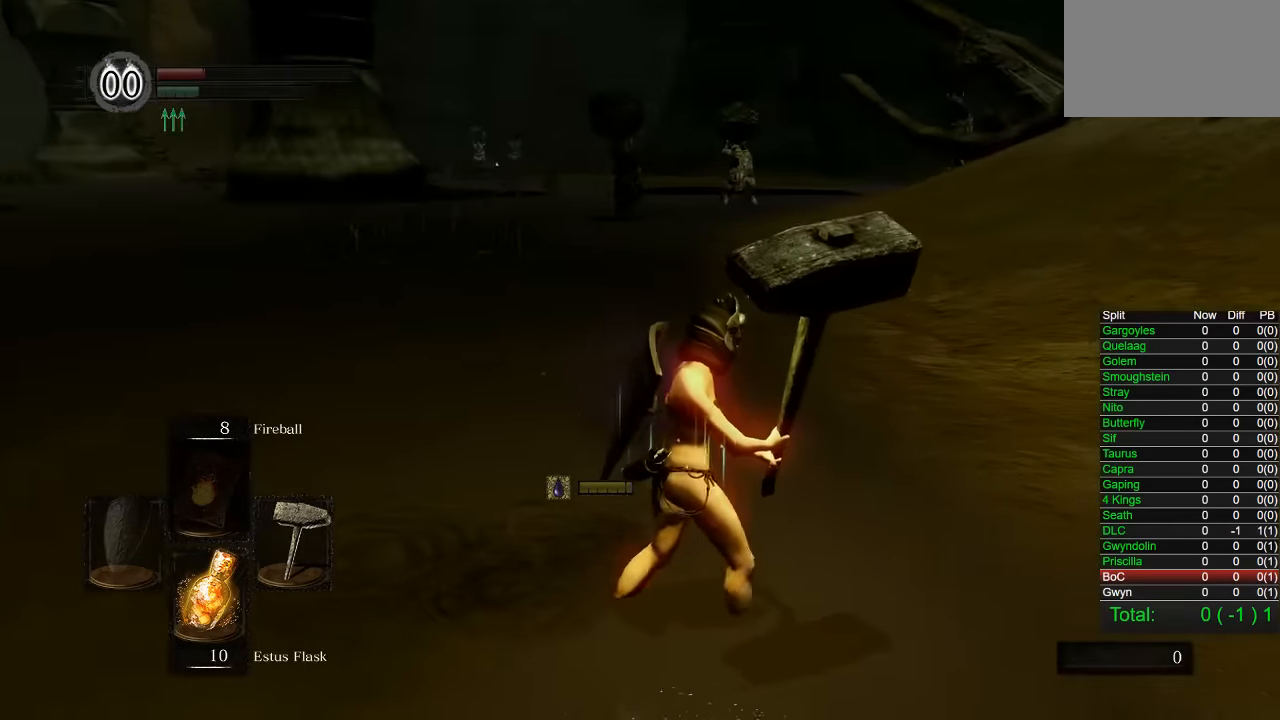
{"buttons": [], "left_stick": "center", "right_stick": "down-right", "events": [[100, "CIRCLE", "down"], [217, "CIRCLE", "up"], [383, "left_stick", "center"], [383, "right_stick", "down-right"]]}
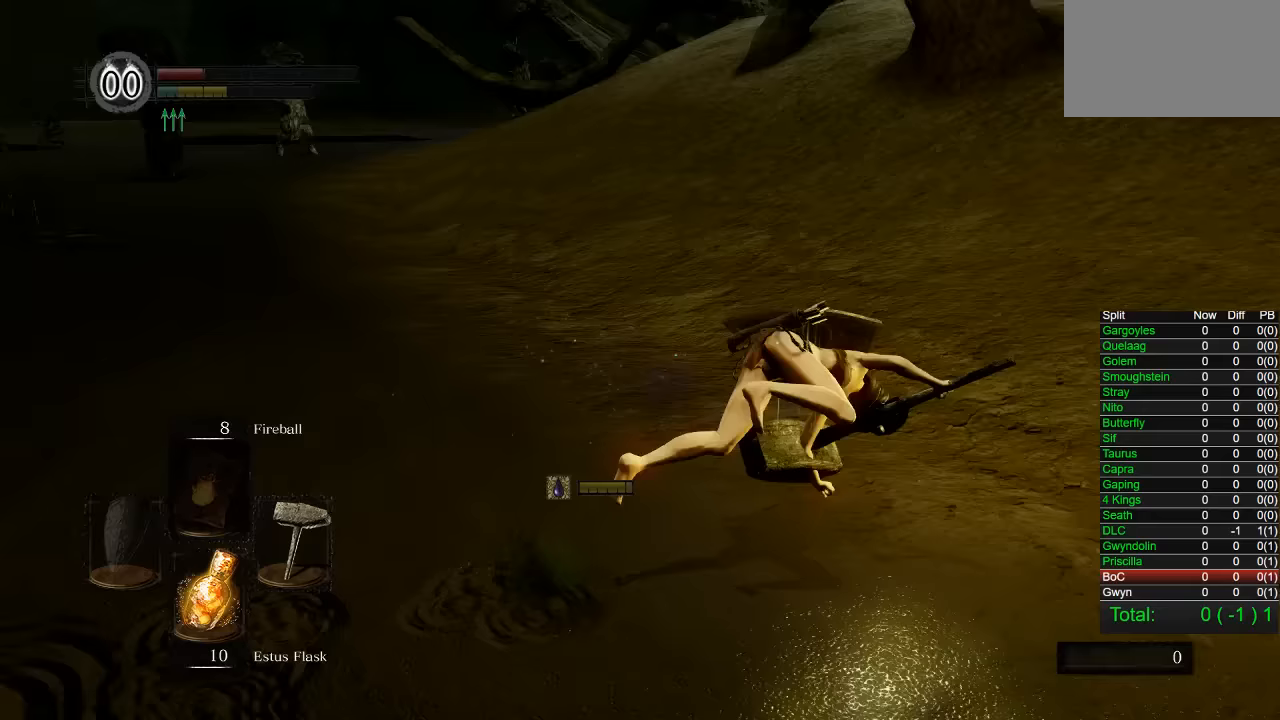
{"buttons": ["CIRCLE"], "left_stick": "up", "right_stick": "center", "events": [[83, "left_stick", "up"], [83, "right_stick", "center"], [183, "CIRCLE", "down"]]}